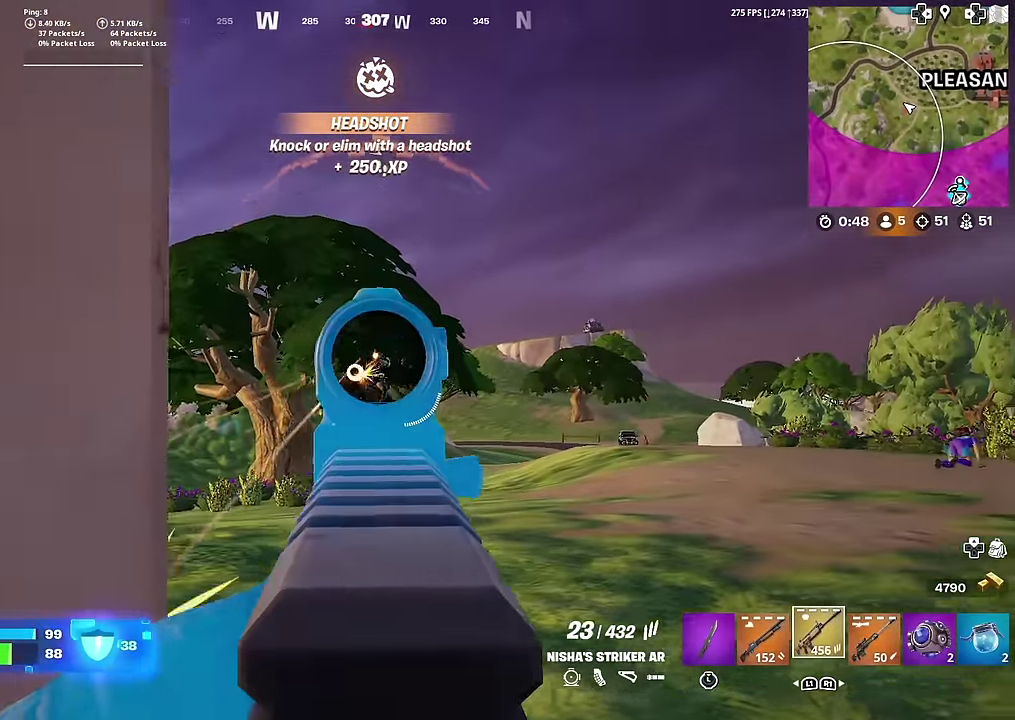
Gameplay with a controller (PlayStation layout); each line is a JSON object with the inputs held at the frame after it (dt_ms = milliseconds from this image to that frame). "button_events" lists button changes between this image and that frame as [ms after this image, input, new state], when the widget could be followed in between (sticks are given only as held states). This document gives stick clicks only as held states, not as events. Not read: L1 TOUCHPAD.
{"dt_ms": 601, "buttons": ["L2", "R2"], "left_stick": "down", "right_stick": "down"}
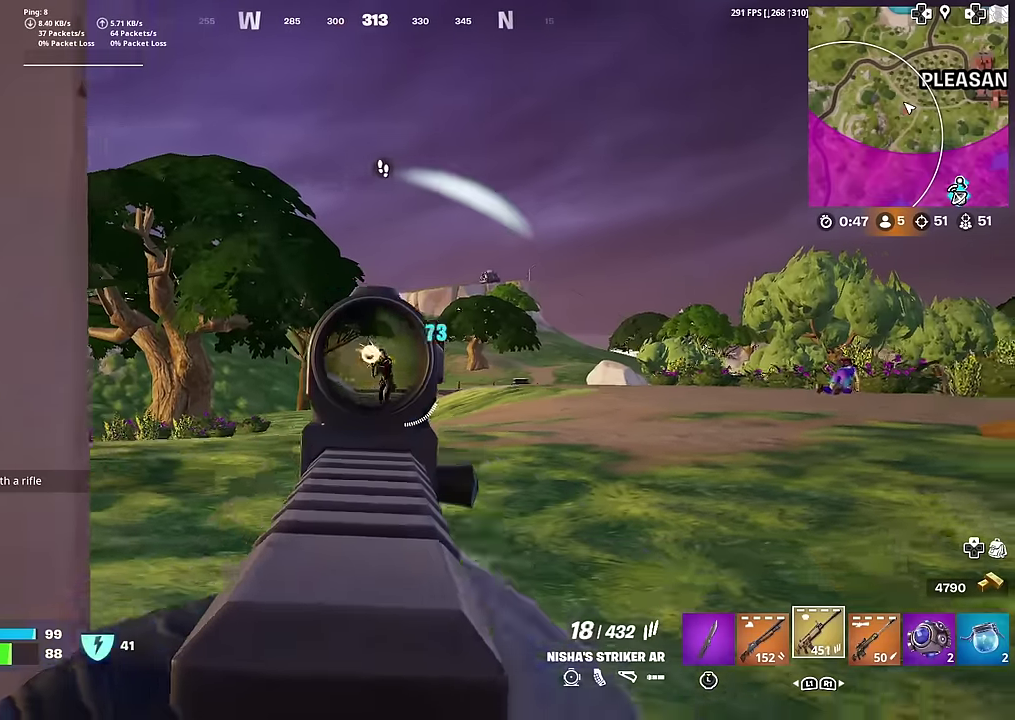
{"dt_ms": 400, "buttons": ["L2", "R2"], "left_stick": "down", "right_stick": "up-right", "button_events": []}
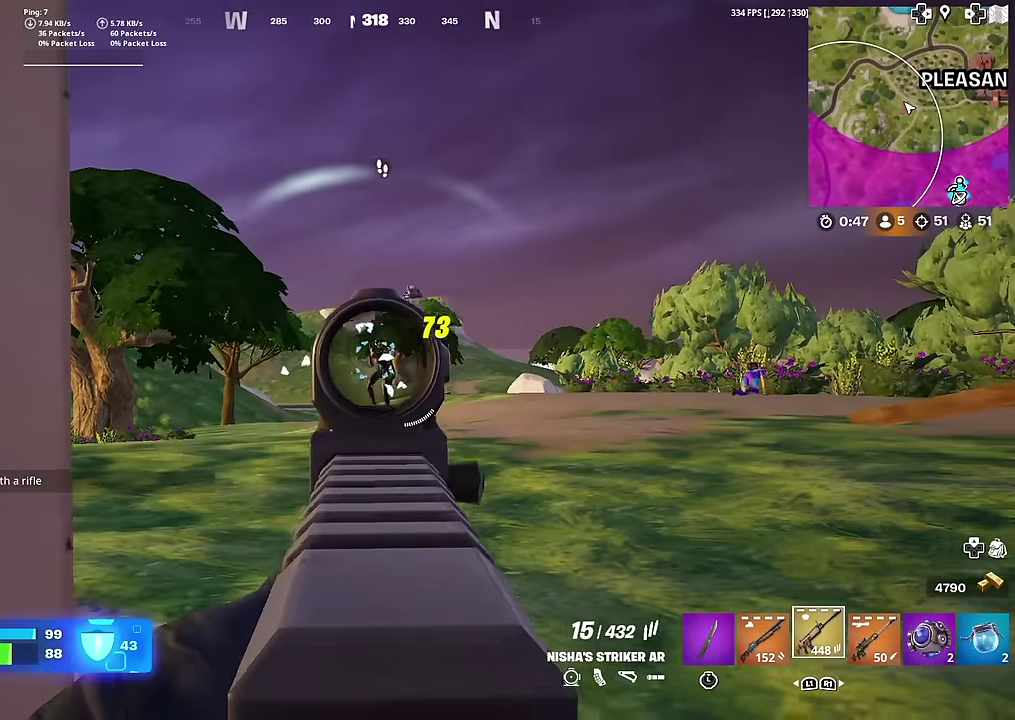
{"dt_ms": 701, "buttons": [], "left_stick": "right", "right_stick": "down", "button_events": [[617, "L2", "up"], [684, "R2", "up"]]}
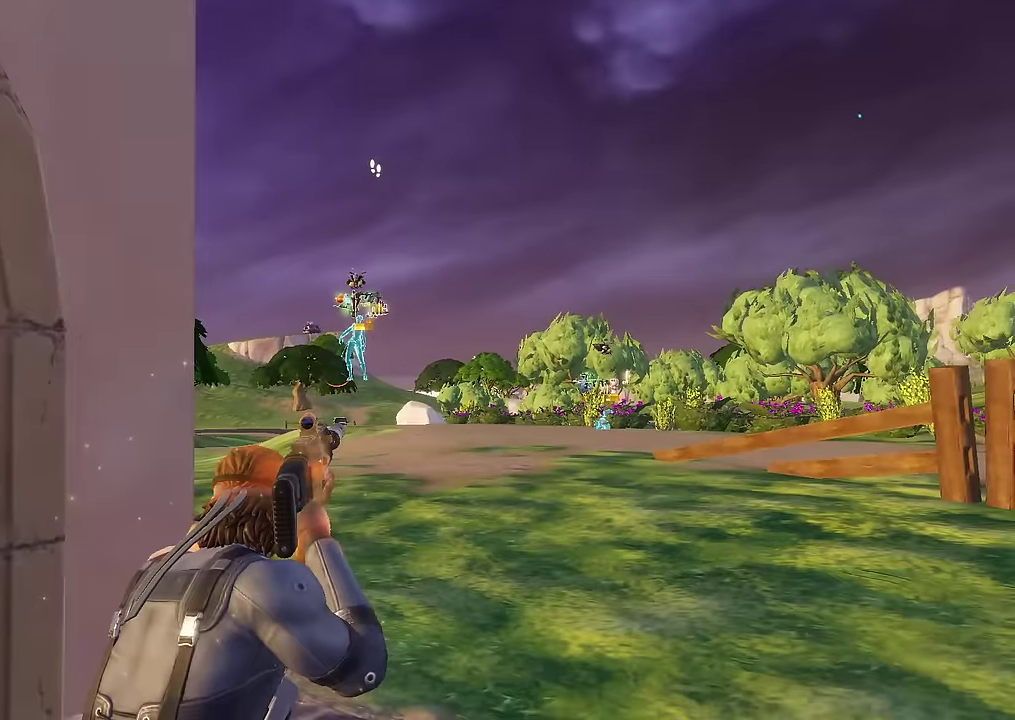
{"dt_ms": 300, "buttons": [], "left_stick": "right", "right_stick": "center", "button_events": []}
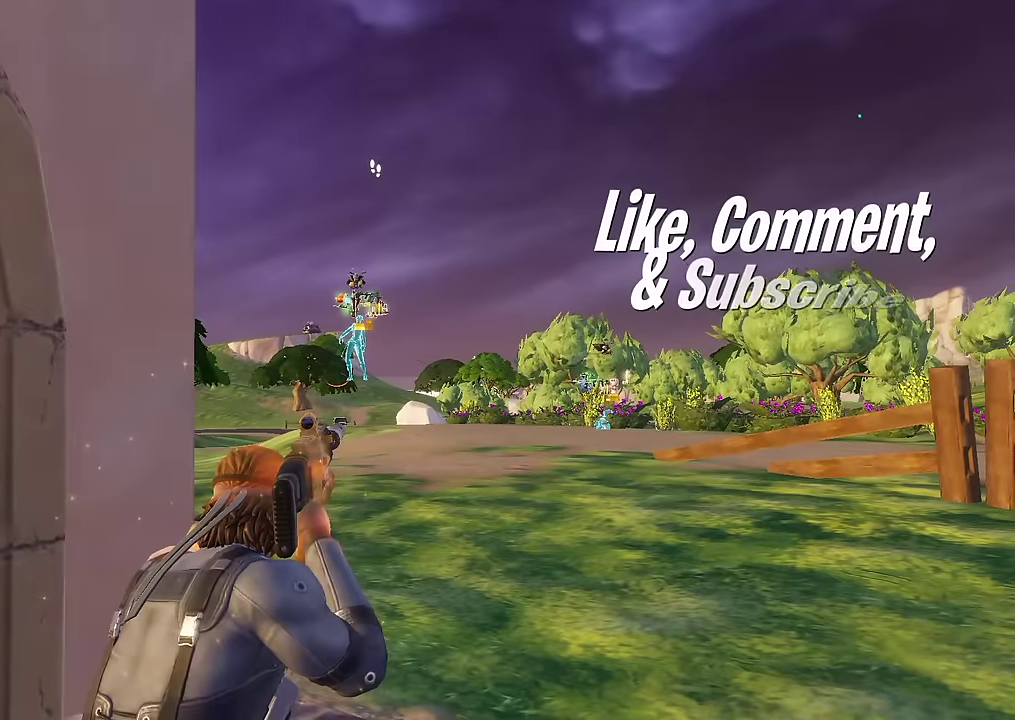
{"dt_ms": 501, "buttons": ["L3"], "left_stick": "right", "right_stick": "center"}
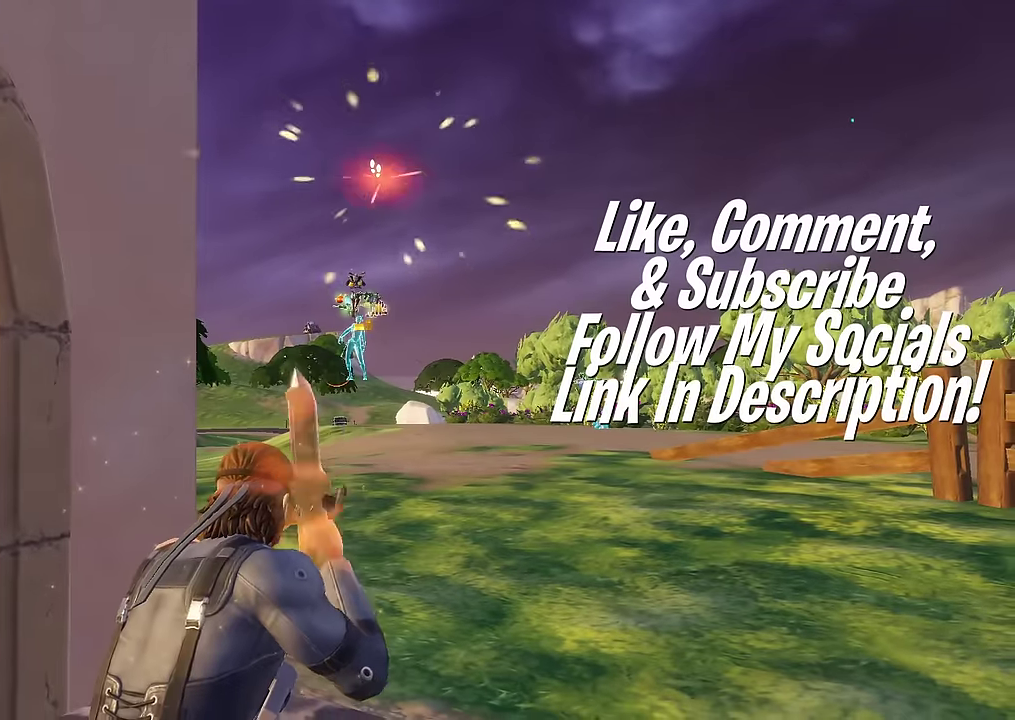
{"dt_ms": 500, "buttons": [], "left_stick": "up-left", "right_stick": "right"}
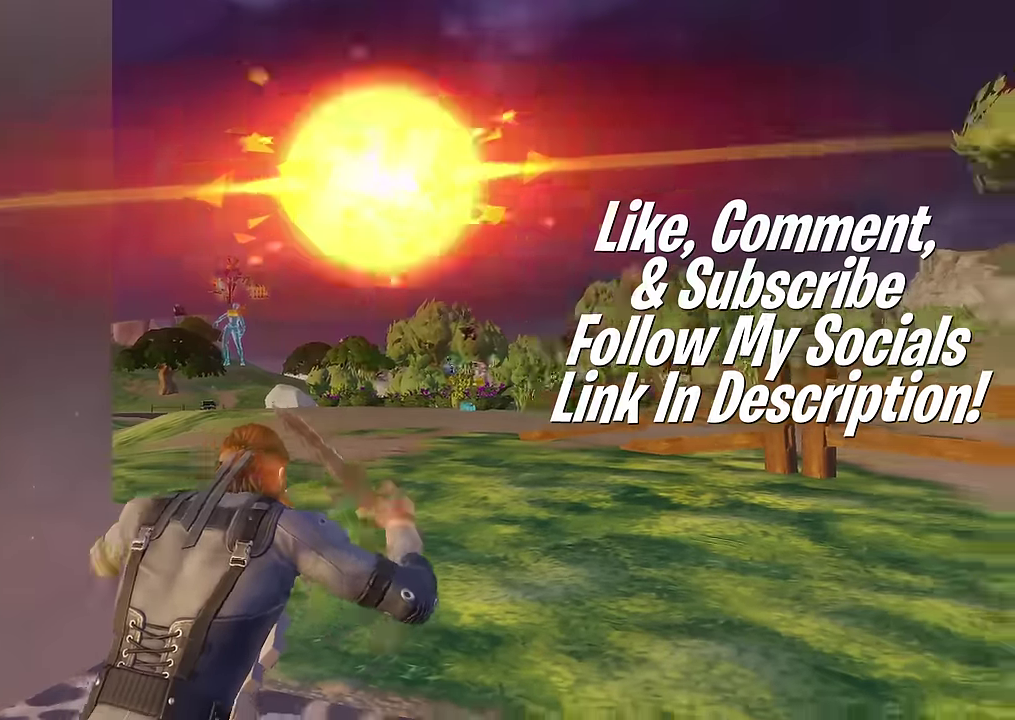
{"dt_ms": 501, "buttons": [], "left_stick": "up-left", "right_stick": "center", "button_events": []}
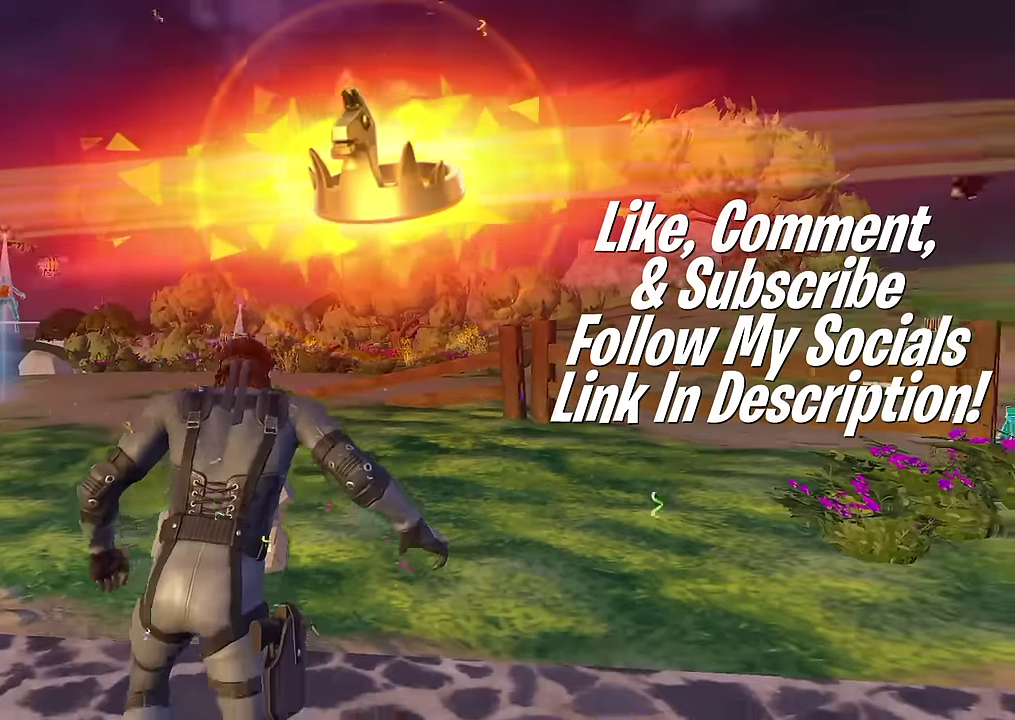
{"dt_ms": 400, "buttons": [], "left_stick": "center", "right_stick": "center", "button_events": []}
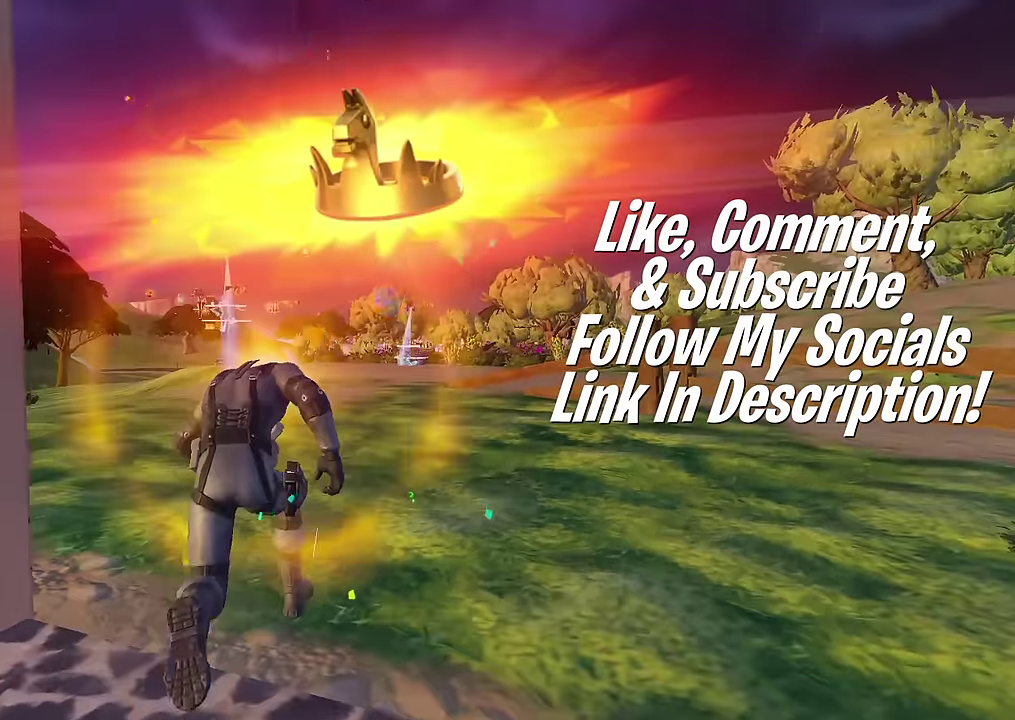
{"dt_ms": 601, "buttons": [], "left_stick": "up-right", "right_stick": "center", "button_events": [[484, "CROSS", "down"], [567, "CROSS", "up"]]}
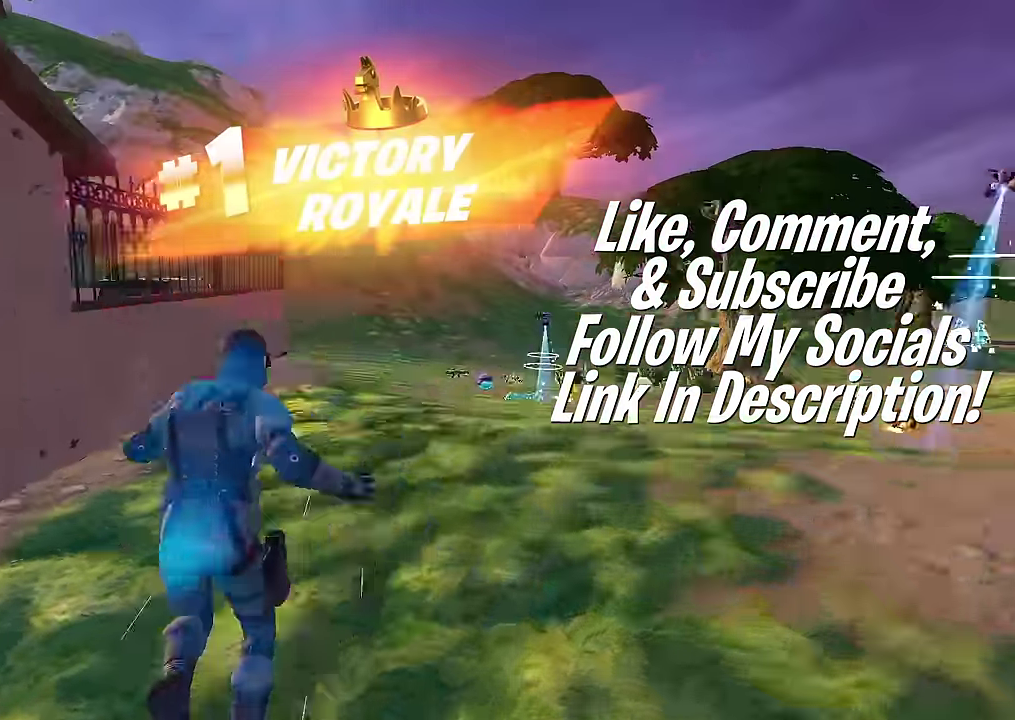
{"dt_ms": 500, "buttons": [], "left_stick": "right", "right_stick": "center", "button_events": []}
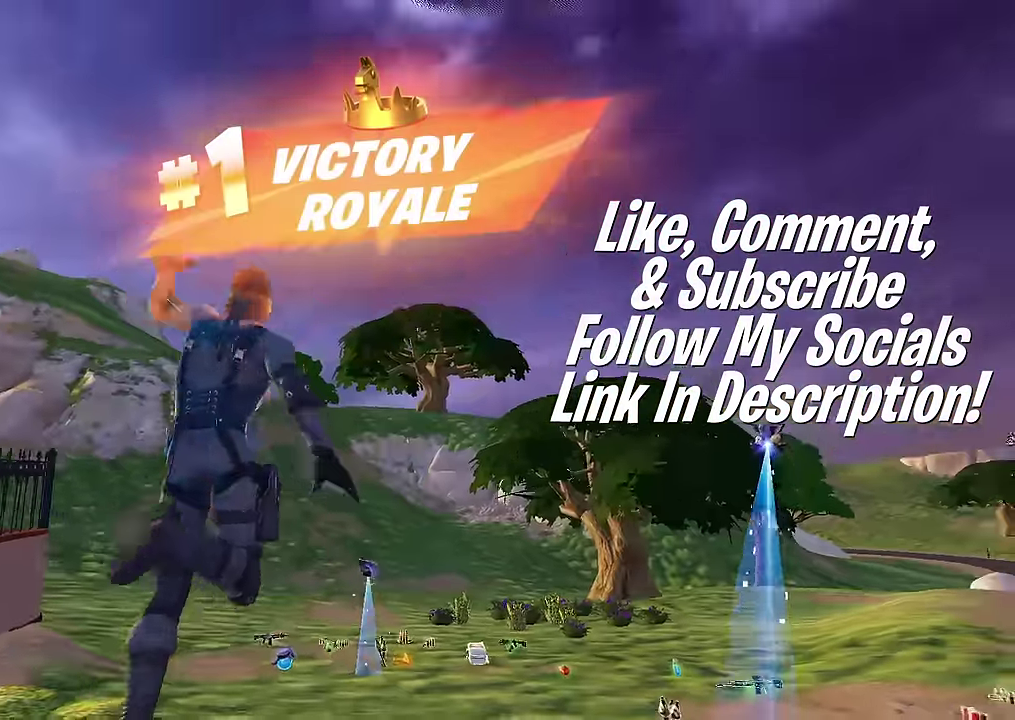
{"dt_ms": 500, "buttons": ["CROSS"], "left_stick": "left", "right_stick": "center", "button_events": [[451, "CROSS", "down"]]}
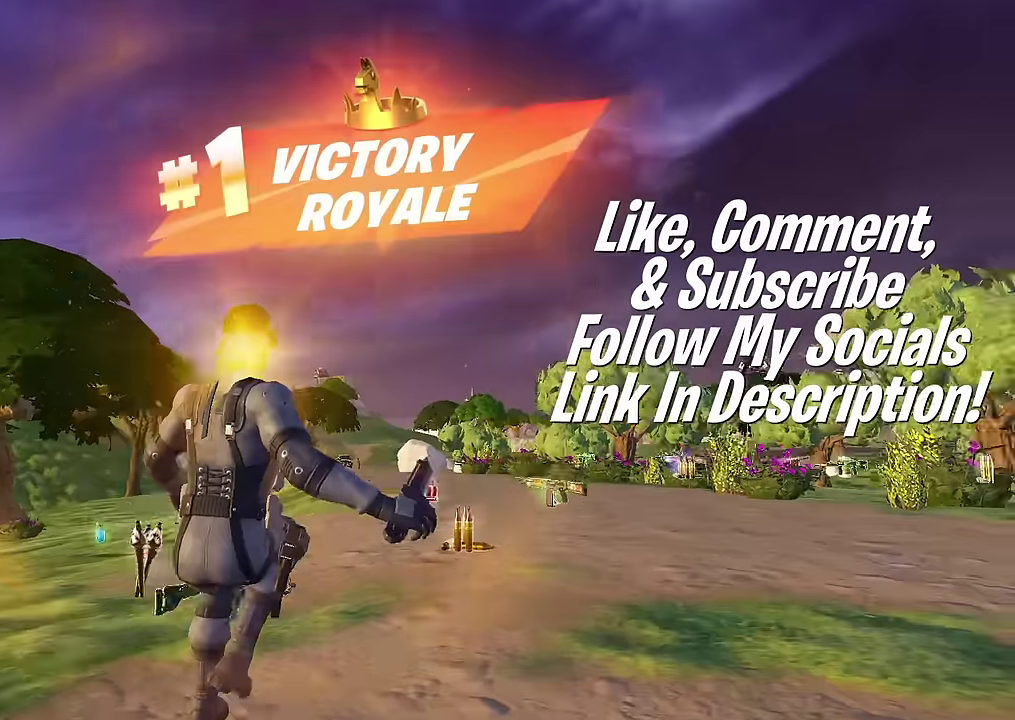
{"dt_ms": 400, "buttons": [], "left_stick": "left", "right_stick": "center", "button_events": [[50, "CROSS", "up"]]}
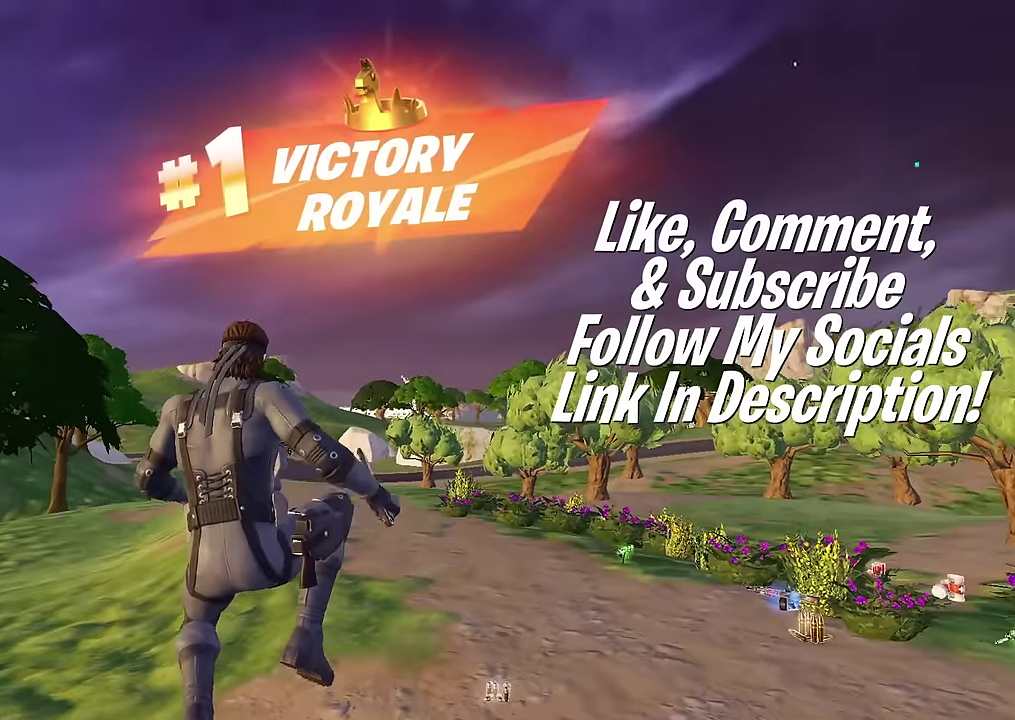
{"dt_ms": 601, "buttons": ["CROSS"], "left_stick": "down-right", "right_stick": "left", "button_events": [[517, "CROSS", "down"]]}
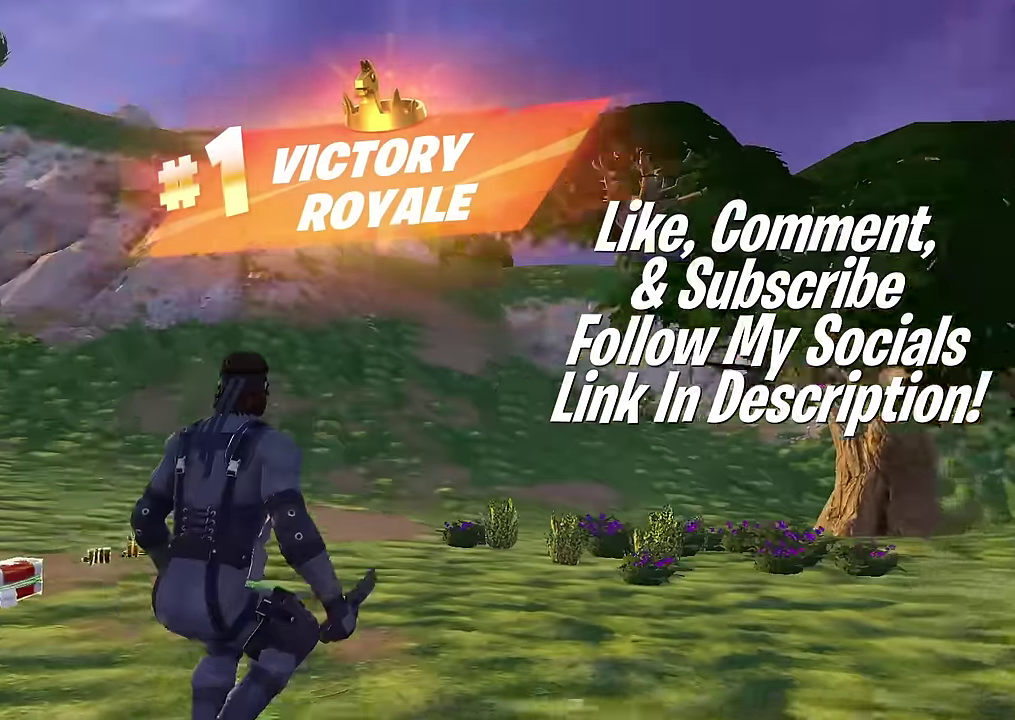
{"dt_ms": 400, "buttons": [], "left_stick": "down", "right_stick": "center", "button_events": [[50, "CROSS", "up"]]}
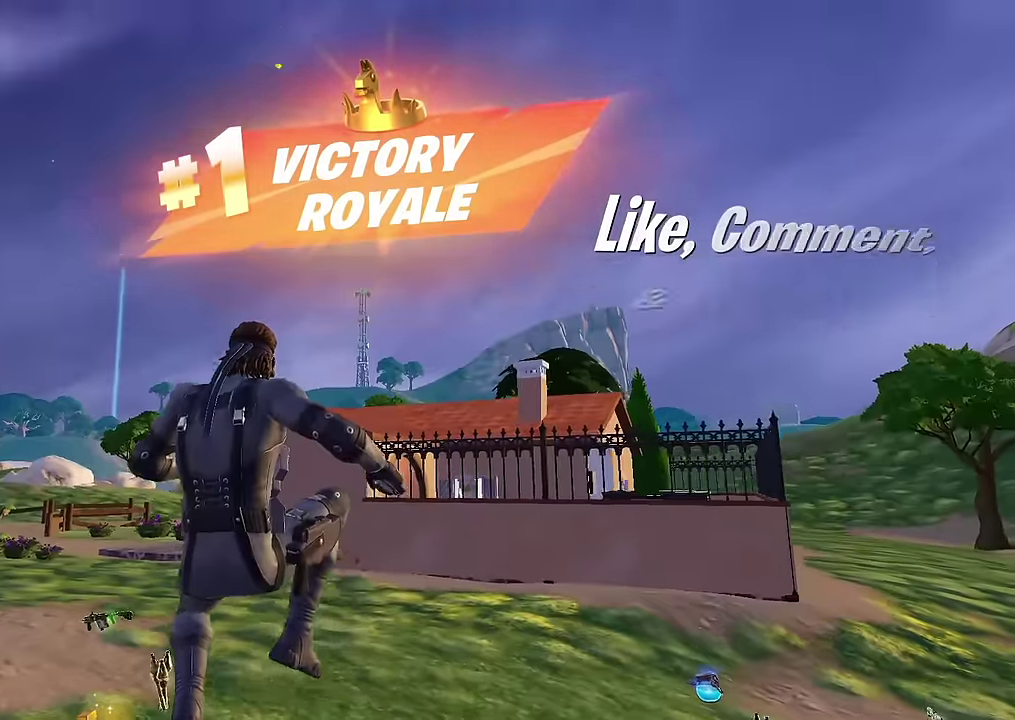
{"dt_ms": 601, "buttons": [], "left_stick": "left", "right_stick": "center", "button_events": []}
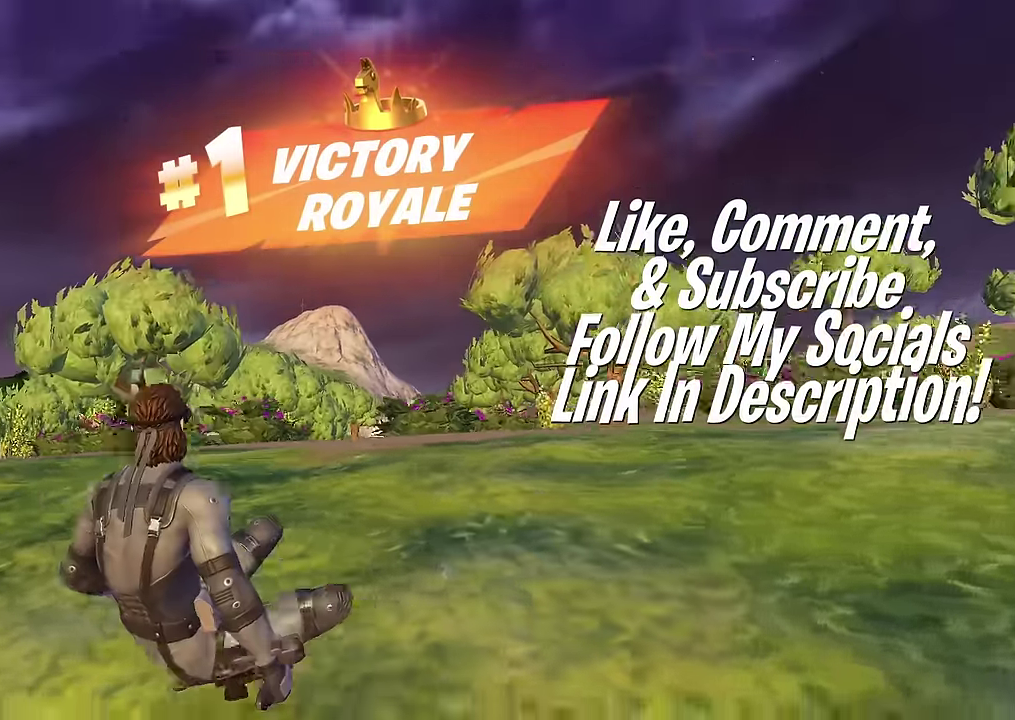
{"dt_ms": 300, "buttons": [], "left_stick": "left", "right_stick": "center", "button_events": [[50, "CROSS", "down"], [150, "CROSS", "up"]]}
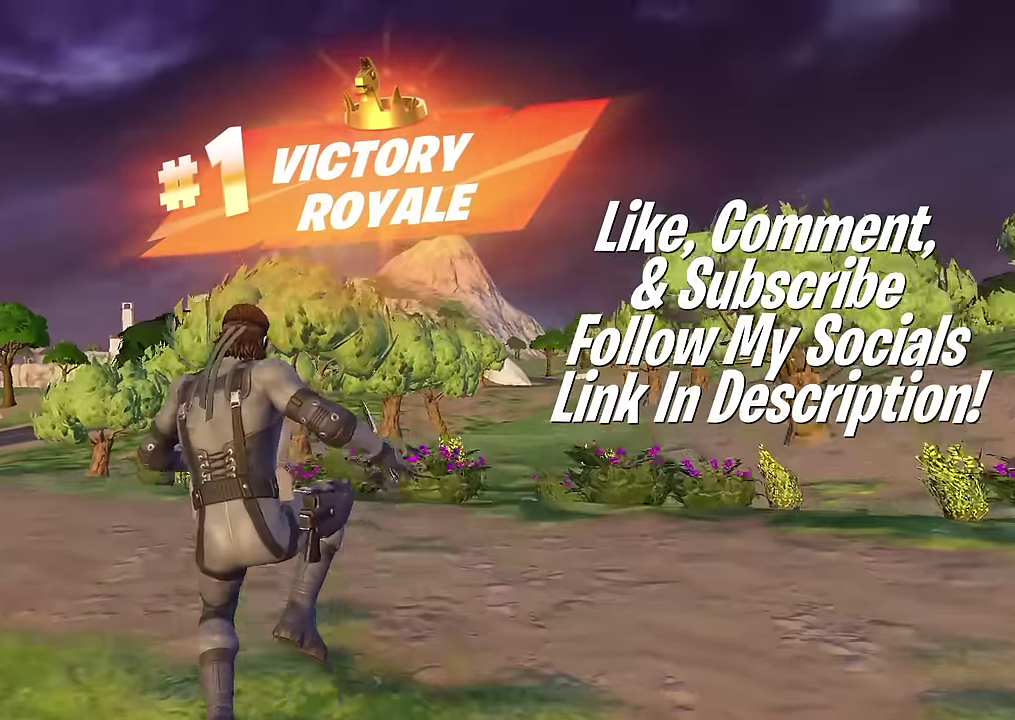
{"dt_ms": 701, "buttons": [], "left_stick": "up-left", "right_stick": "center", "button_events": []}
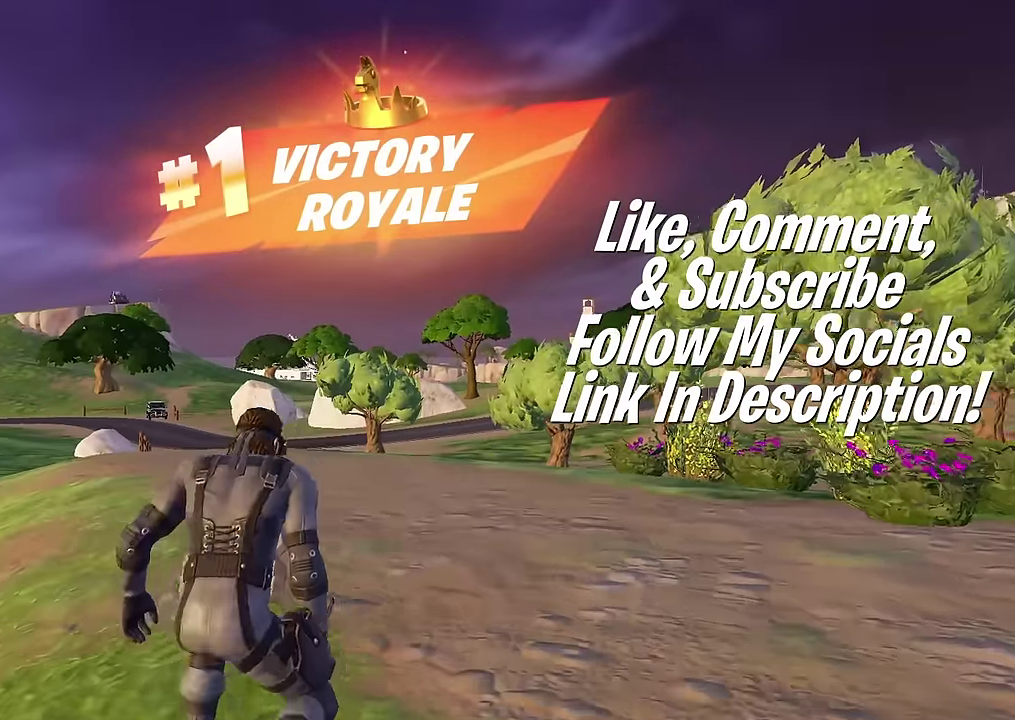
{"dt_ms": 300, "buttons": [], "left_stick": "up-left", "right_stick": "center", "button_events": []}
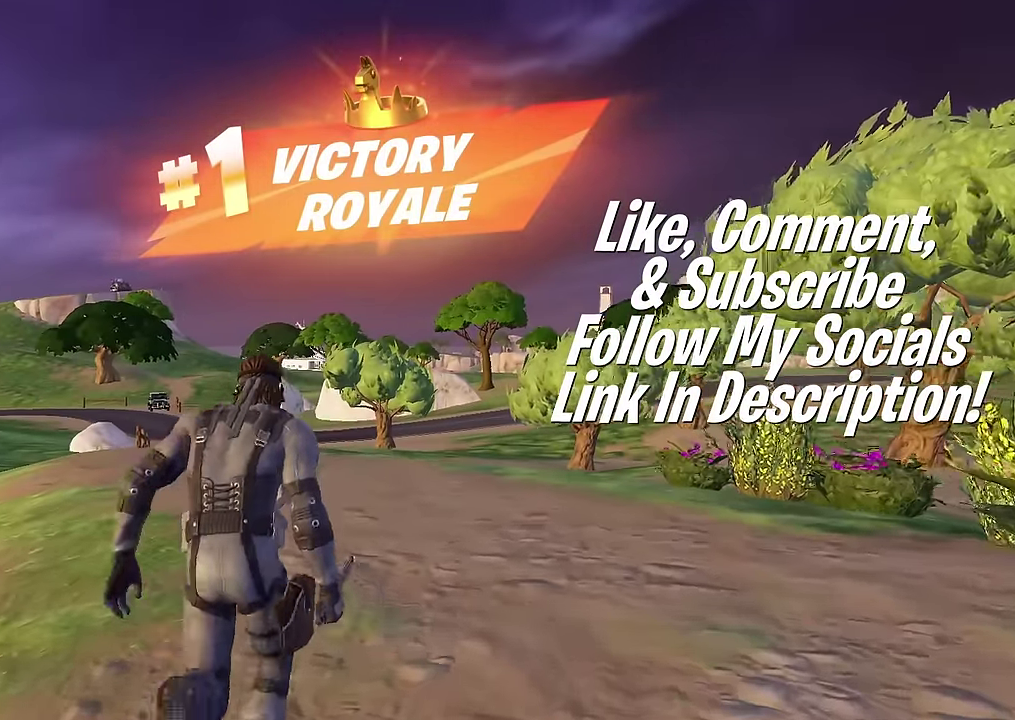
{"dt_ms": 701, "buttons": [], "left_stick": "up-left", "right_stick": "center", "button_events": []}
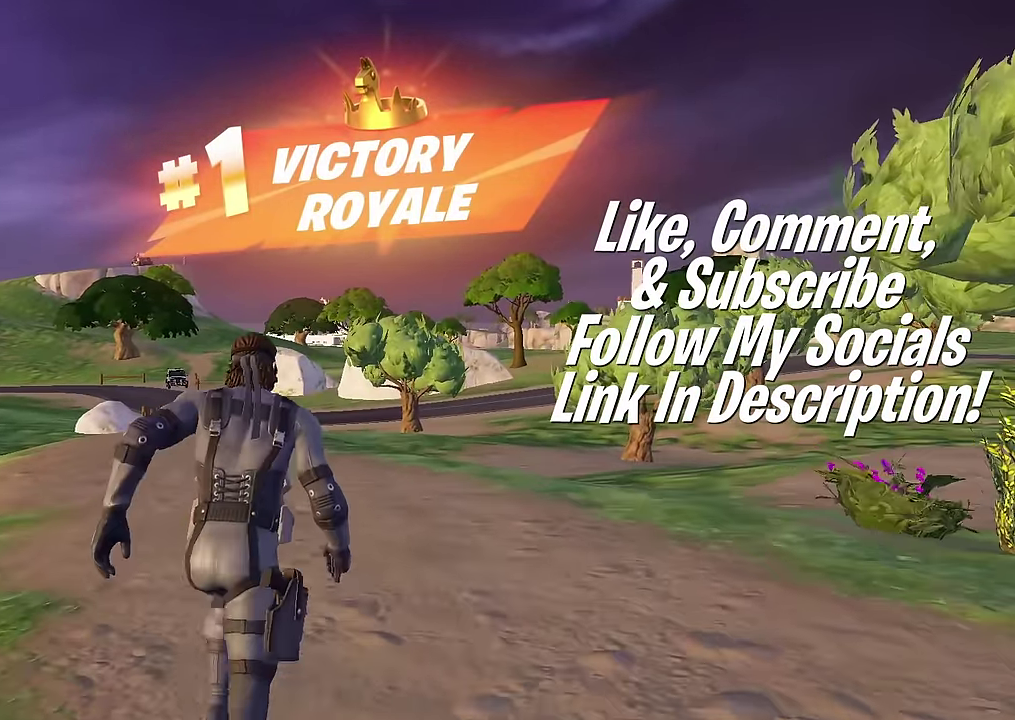
{"dt_ms": 300, "buttons": [], "left_stick": "up-left", "right_stick": "center", "button_events": []}
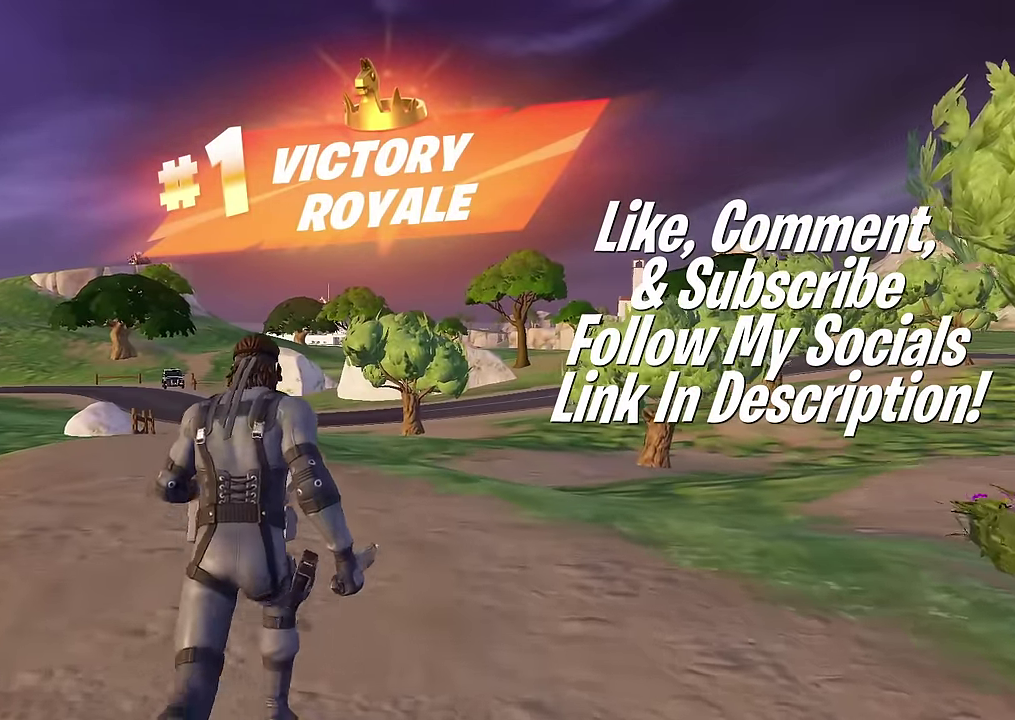
{"dt_ms": 884, "buttons": [], "left_stick": "up-left", "right_stick": "center", "button_events": []}
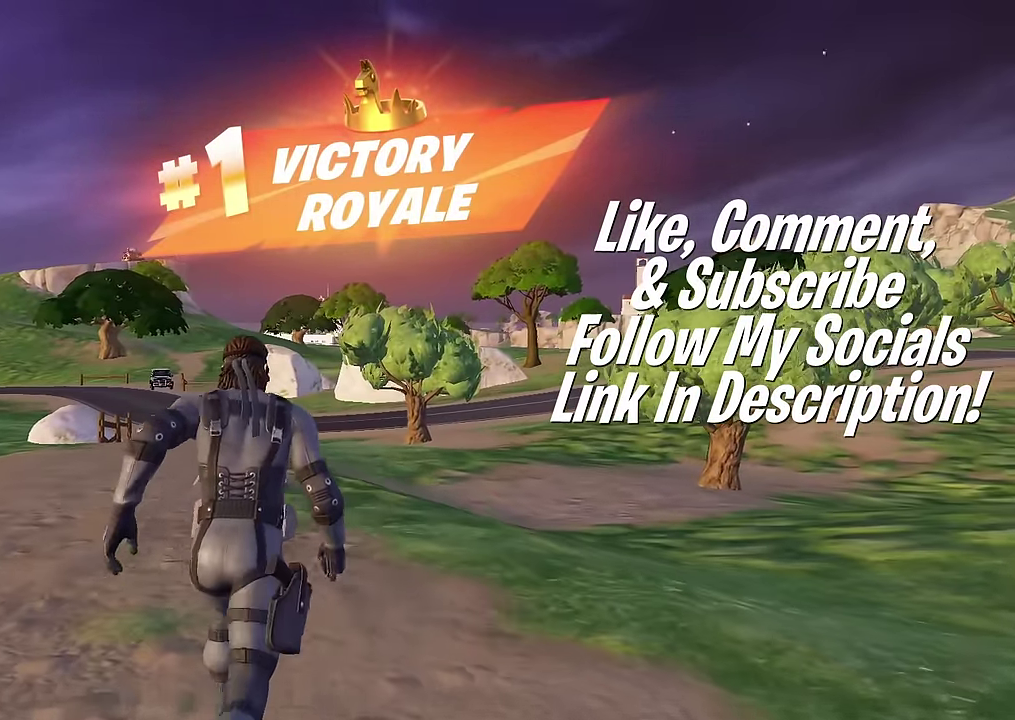
{"dt_ms": 301, "buttons": [], "left_stick": "up-left", "right_stick": "center", "button_events": []}
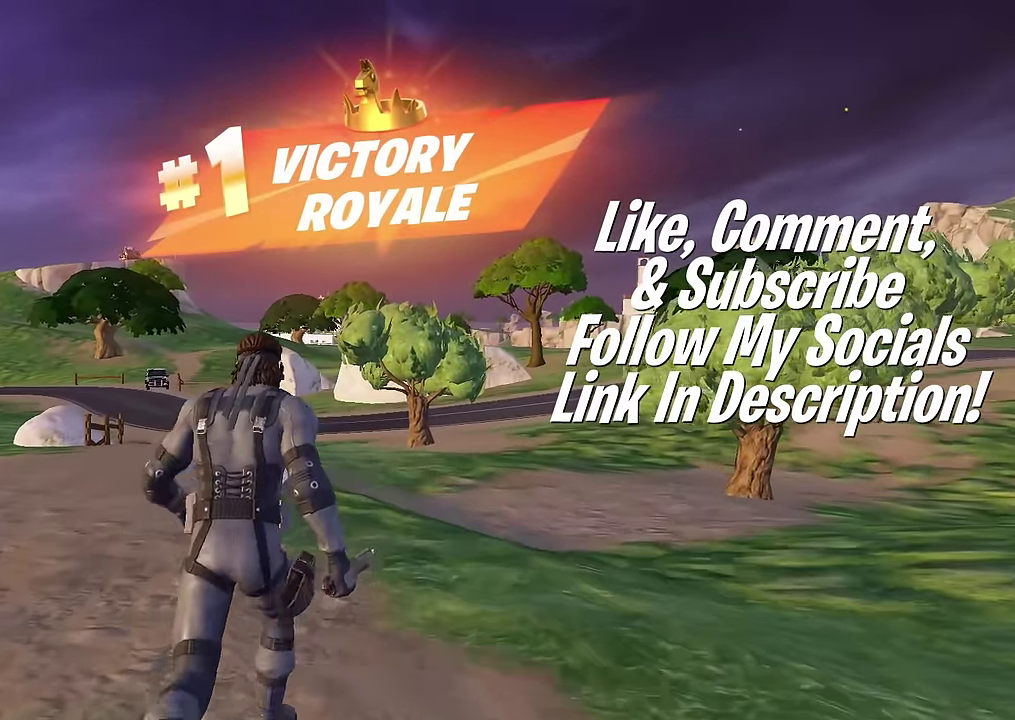
{"dt_ms": 700, "buttons": [], "left_stick": "up", "right_stick": "center", "button_events": []}
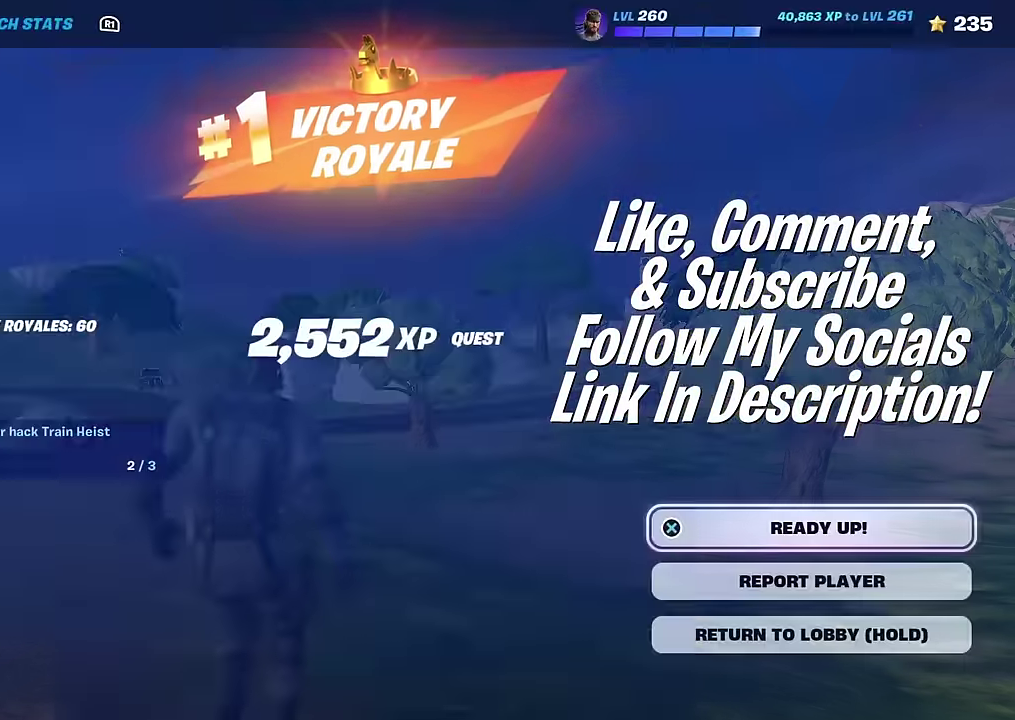
{"dt_ms": 301, "buttons": [], "left_stick": "center", "right_stick": "center", "button_events": []}